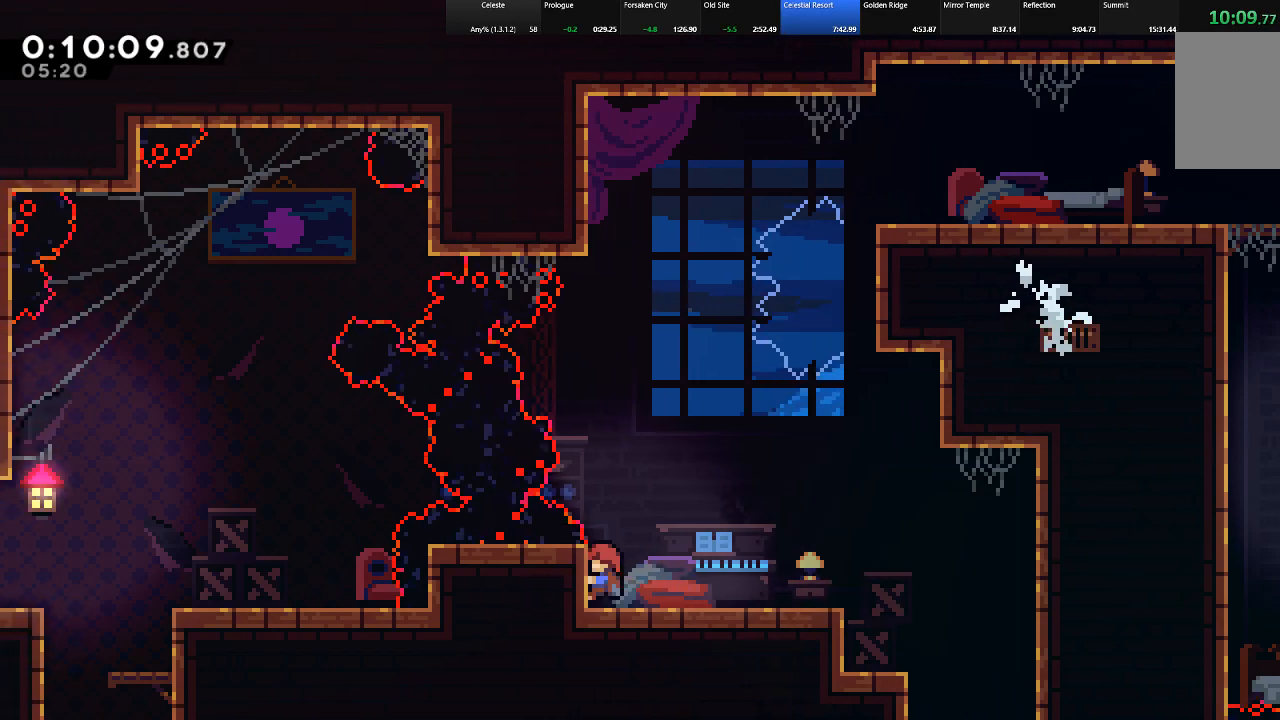
Gameplay with keyboard; each line is a JSON object with the keys held at the frame after it. "events" lists presses ("down") and releases ("up") of "c", "down", "left", "right", "shift", "up", "x" and "z" between this image and that frame as [ms after this image, input, new state], when the widget could be followed in between. No other keys are recorded. Mouse input is not recorded.
{"keys": ["shift"], "events": [[67, "up", "down"], [150, "up", "up"]]}
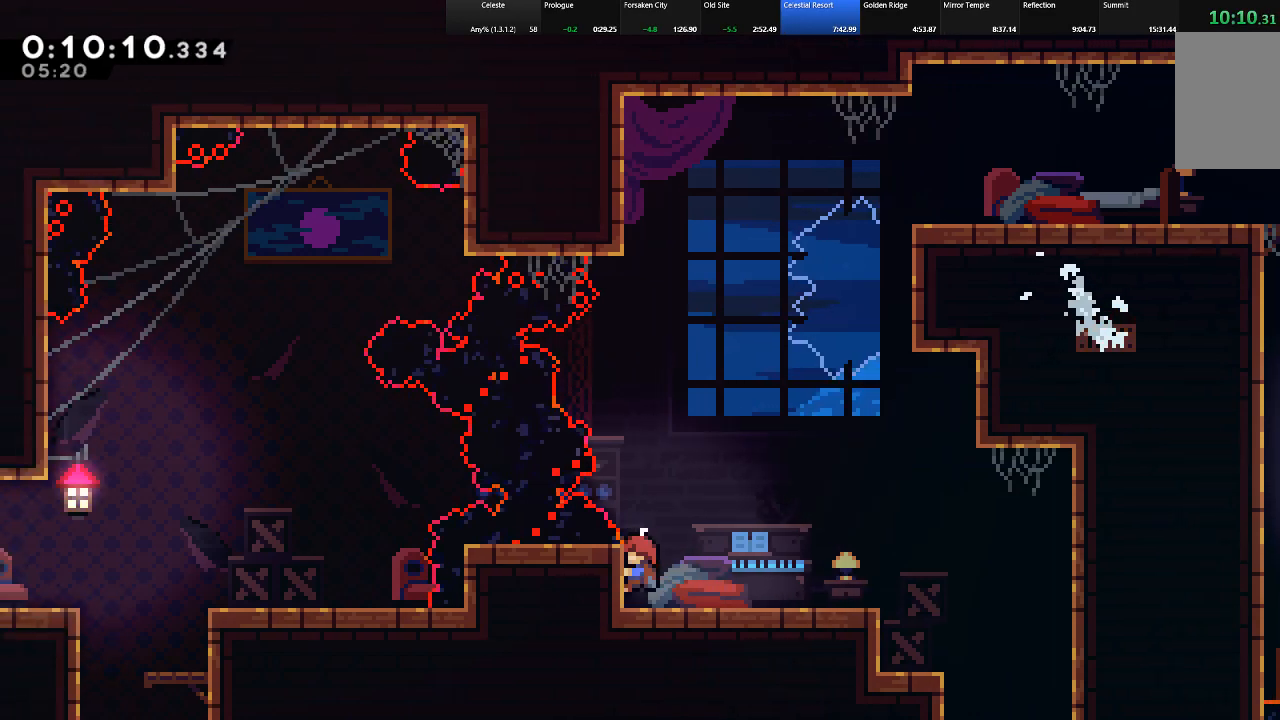
{"keys": ["shift", "z"], "events": [[350, "z", "down"]]}
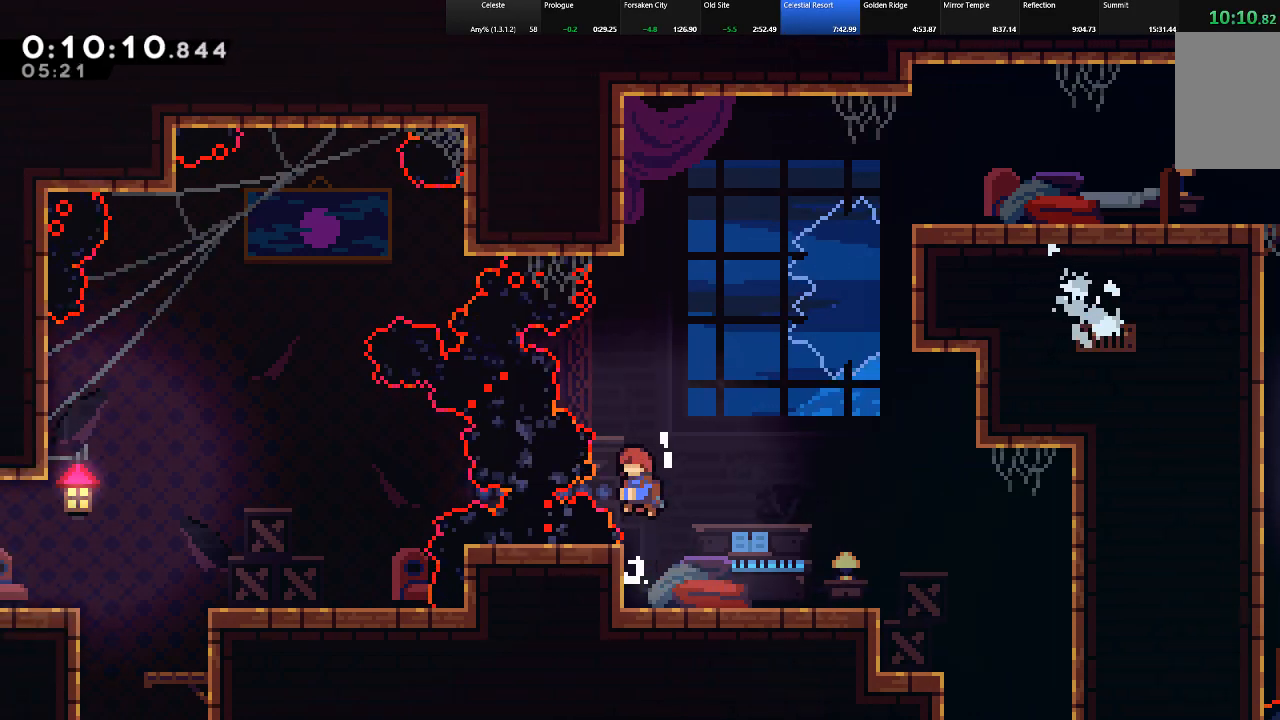
{"keys": ["left", "shift"], "events": [[183, "left", "down"], [183, "z", "up"]]}
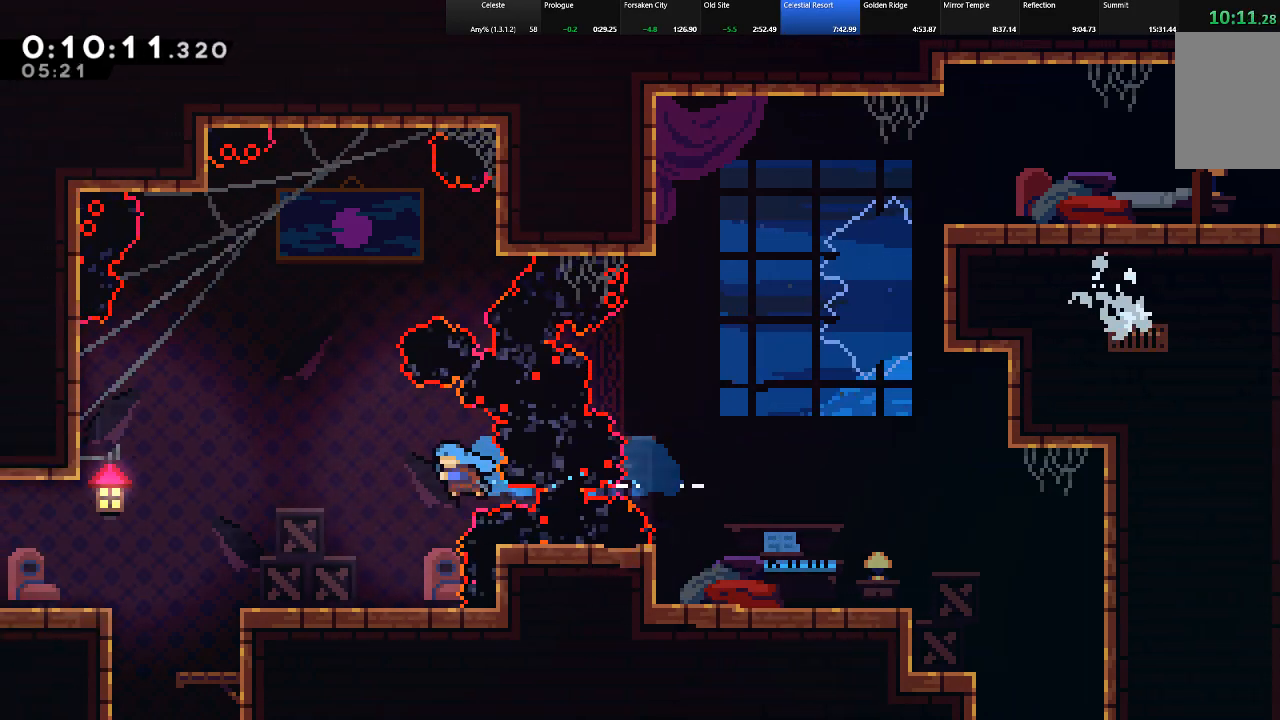
{"keys": ["down", "left", "shift"], "events": [[250, "c", "down"], [250, "down", "down"], [300, "z", "down"], [383, "c", "up"], [433, "z", "up"]]}
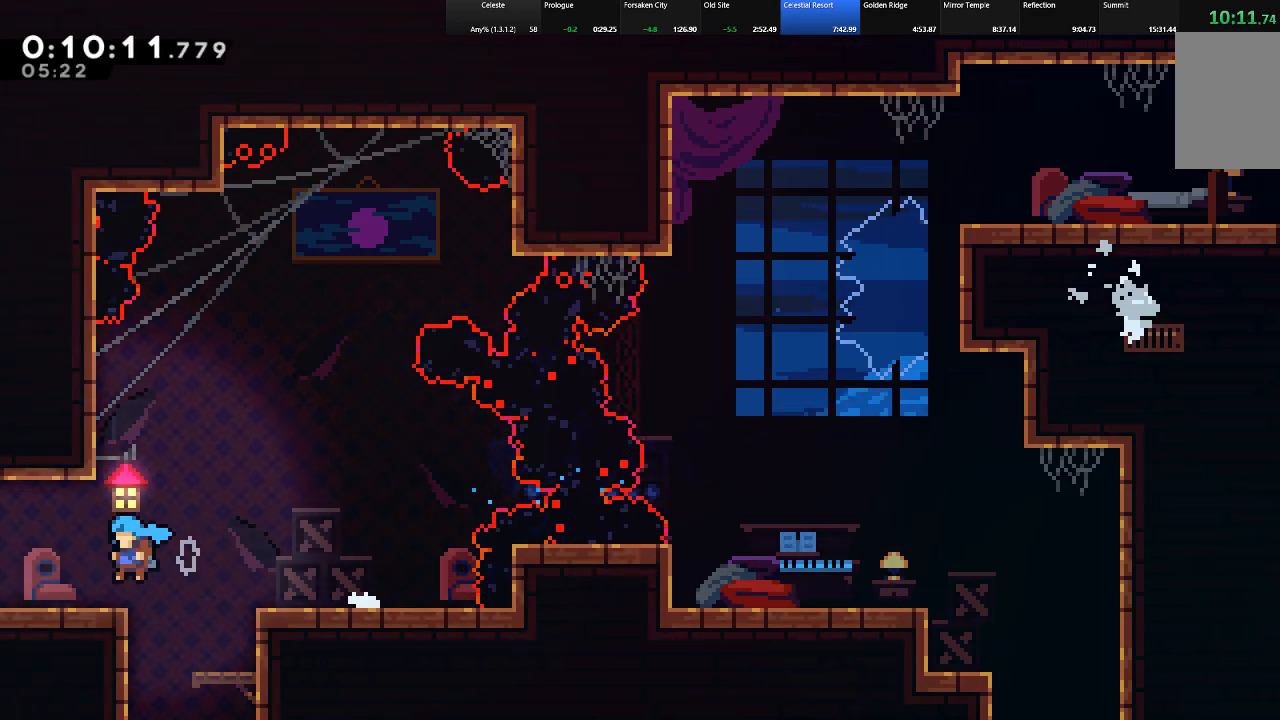
{"keys": ["left", "shift"], "events": [[83, "down", "up"], [117, "c", "down"], [167, "z", "down"], [267, "c", "up"], [317, "z", "up"]]}
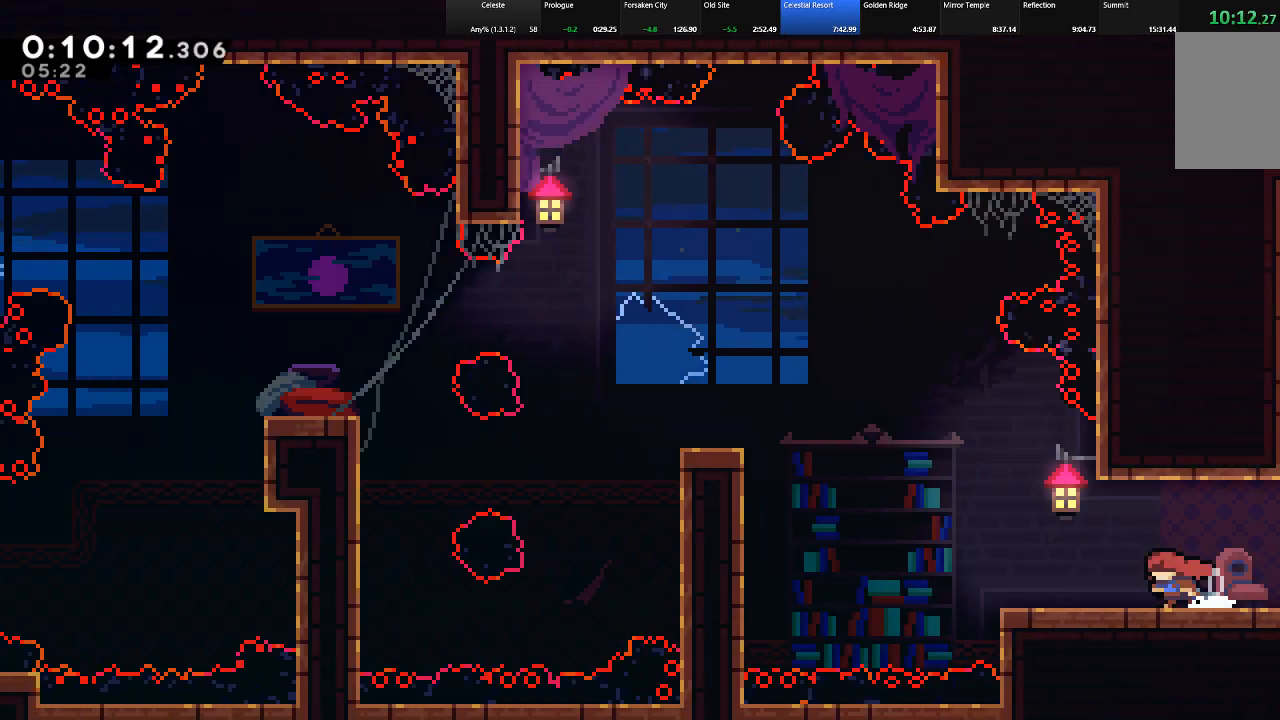
{"keys": ["left", "shift", "z"], "events": [[333, "z", "down"]]}
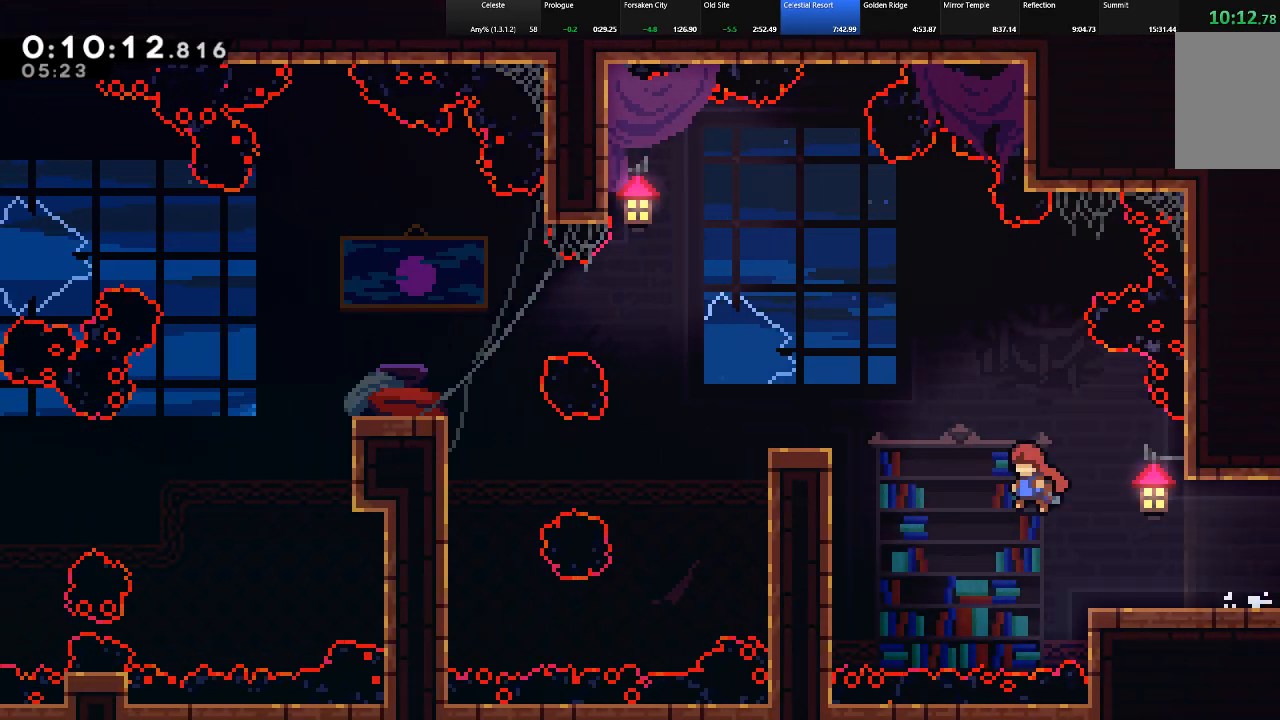
{"keys": ["left", "shift"], "events": [[150, "z", "up"], [200, "z", "down"], [250, "up", "down"], [433, "up", "up"], [433, "z", "up"]]}
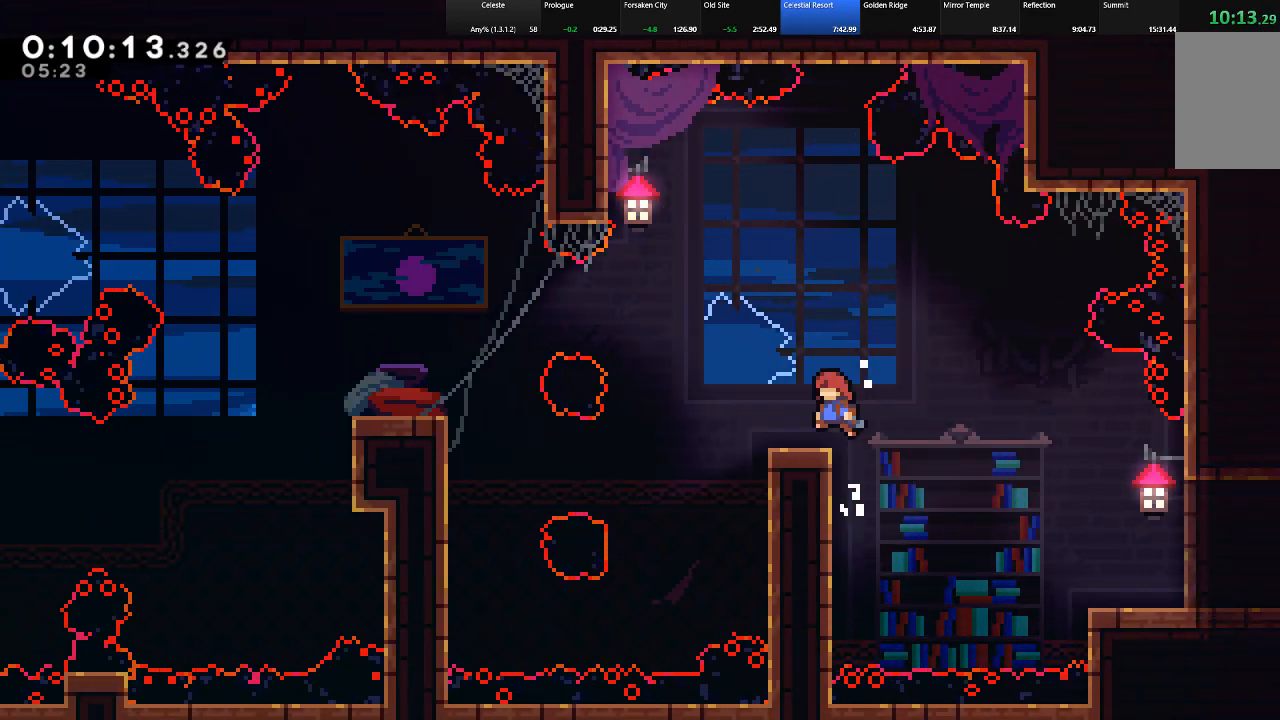
{"keys": ["c", "left", "shift"], "events": [[83, "z", "down"], [400, "c", "down"], [400, "z", "up"]]}
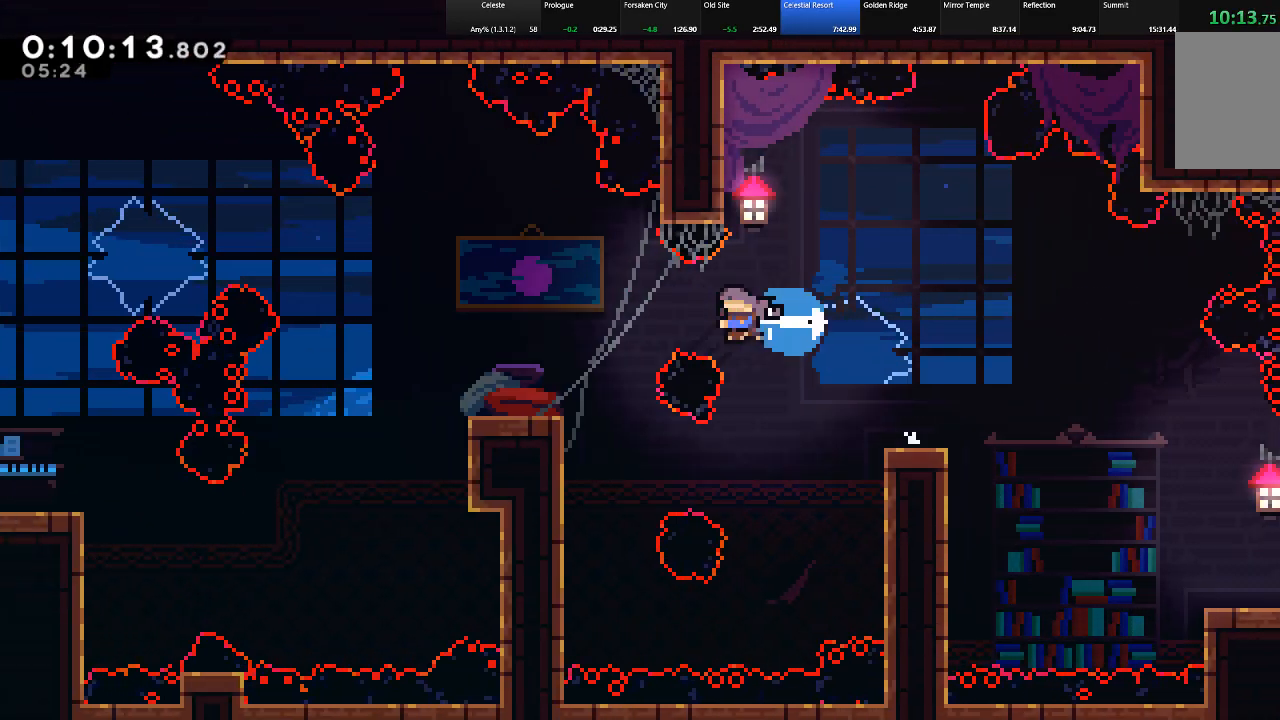
{"keys": ["left", "shift", "z"], "events": [[133, "c", "up"], [417, "z", "down"]]}
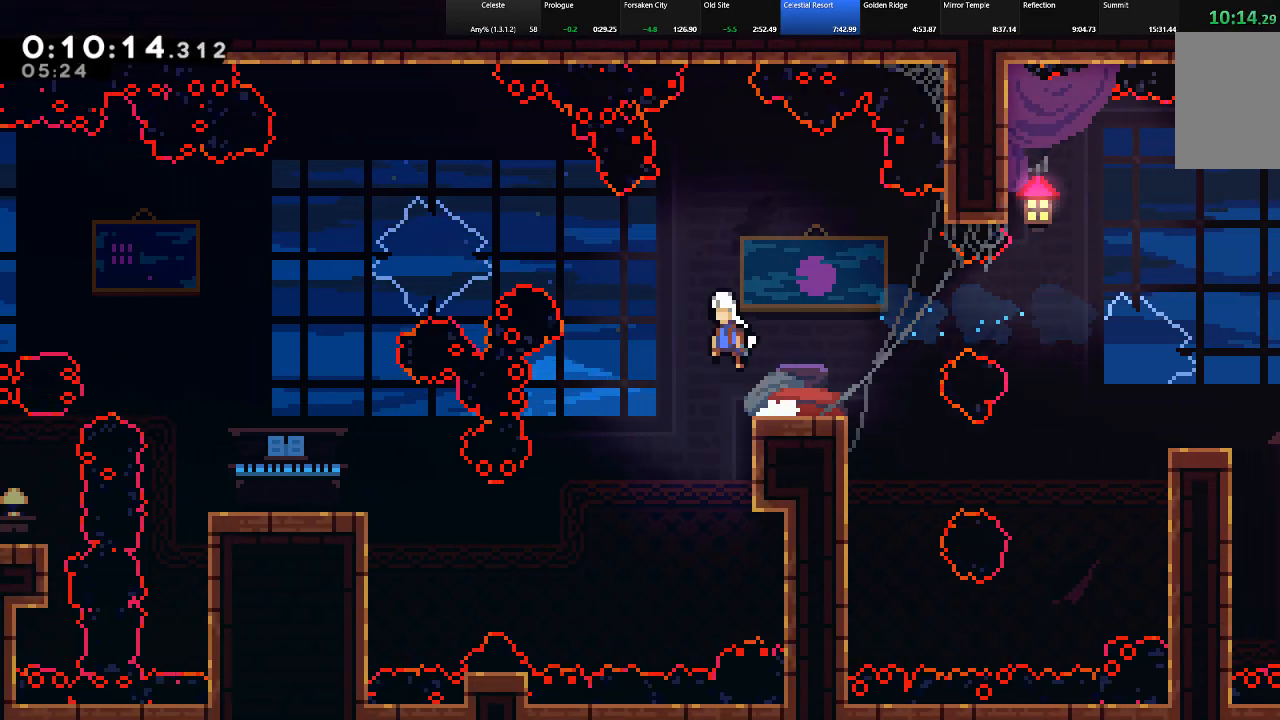
{"keys": ["left", "shift"], "events": [[17, "up", "down"], [100, "z", "up"], [200, "c", "down"], [483, "c", "up"], [483, "up", "up"]]}
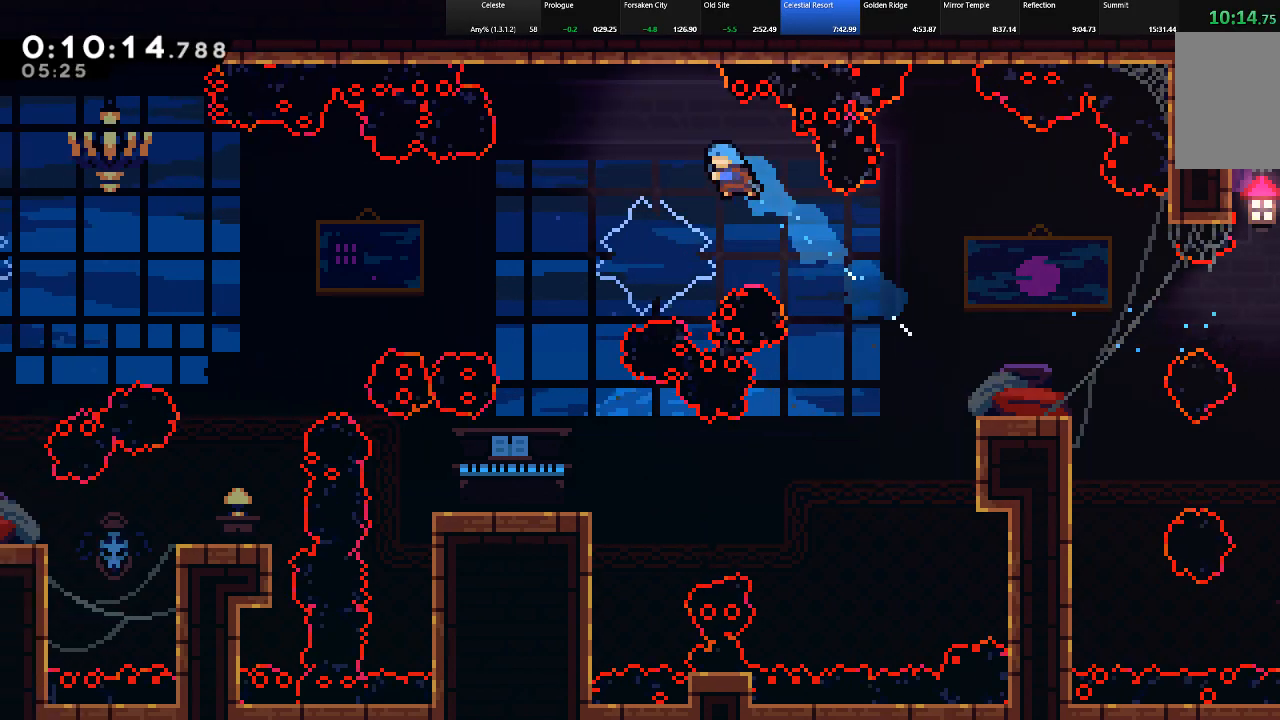
{"keys": ["shift"], "events": [[500, "left", "up"]]}
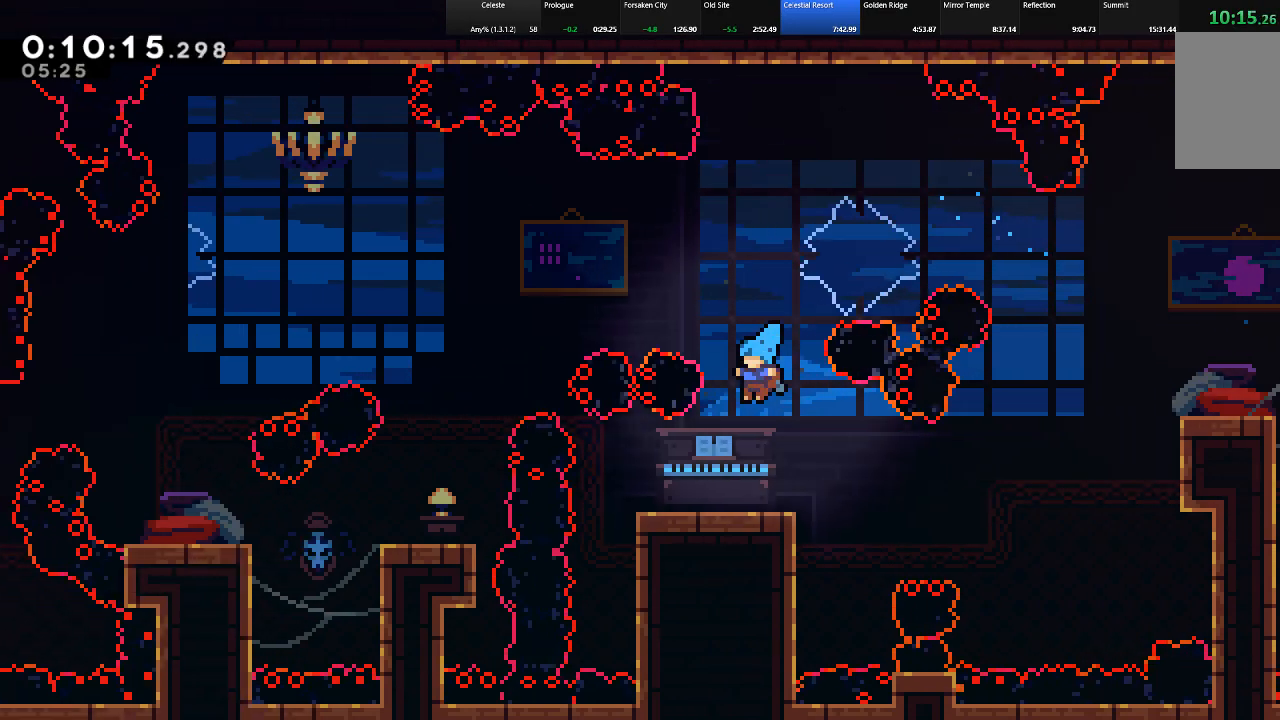
{"keys": ["shift", "z"], "events": [[367, "z", "down"]]}
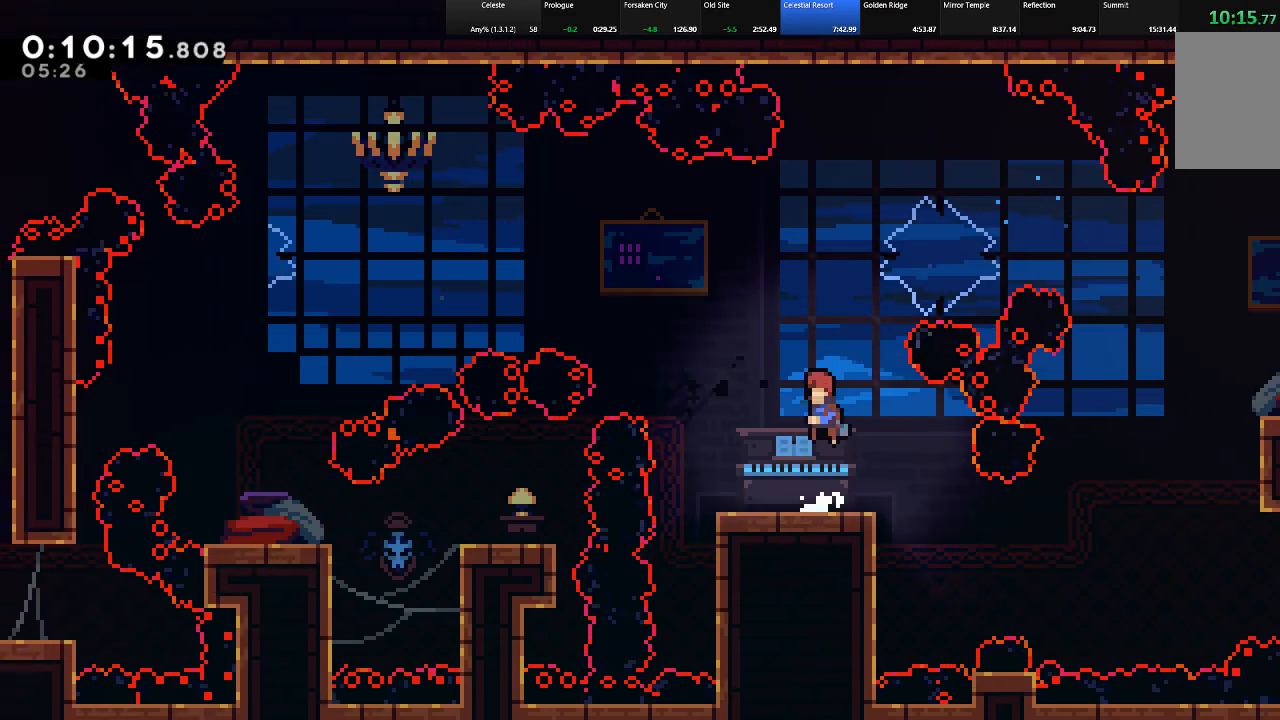
{"keys": ["c", "left", "shift", "up"], "events": [[67, "left", "down"], [100, "up", "down"], [100, "z", "up"], [250, "c", "down"]]}
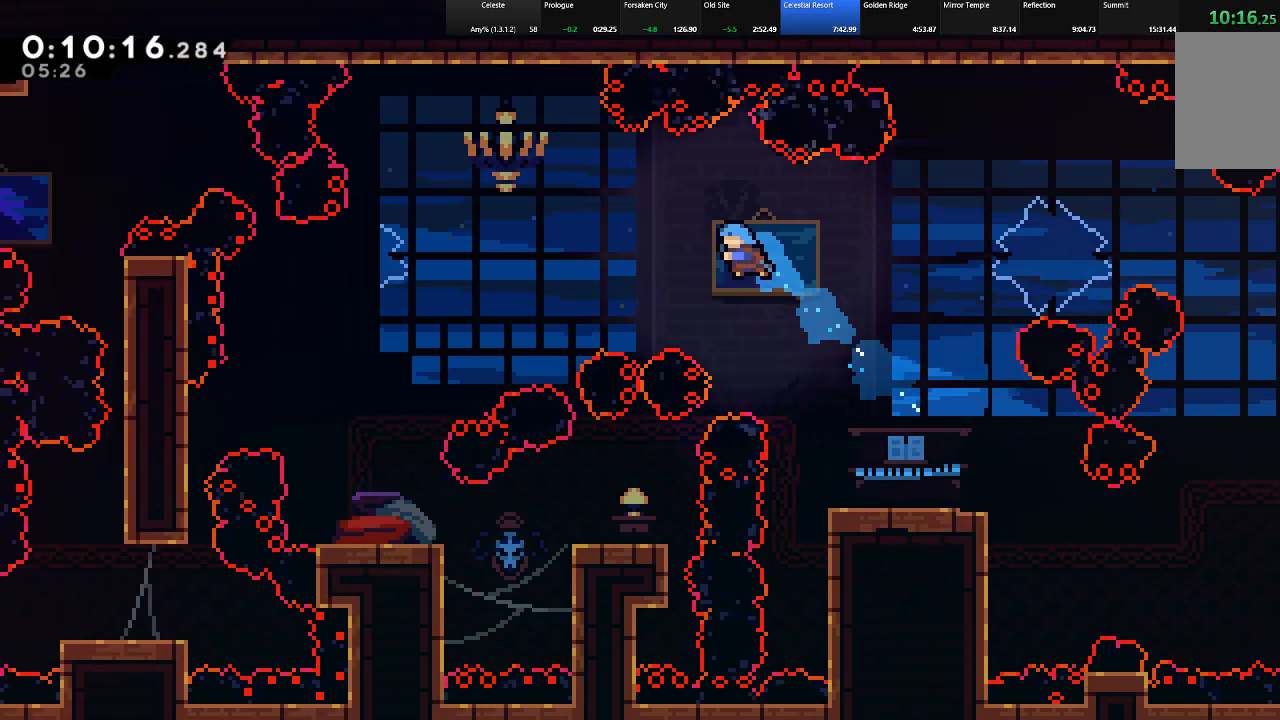
{"keys": ["shift"], "events": [[67, "c", "up"], [67, "up", "up"], [217, "left", "up"], [267, "down", "down"], [450, "down", "up"]]}
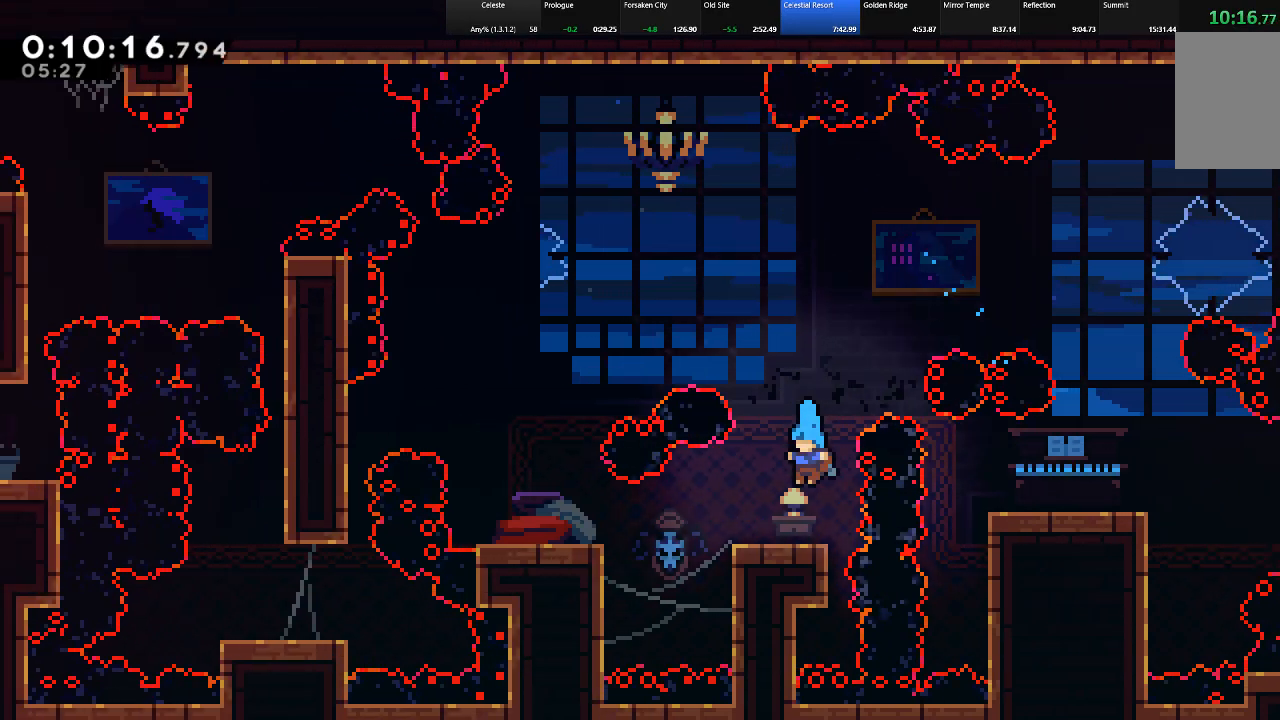
{"keys": ["left", "shift"], "events": [[83, "left", "down"], [133, "c", "down"], [333, "c", "up"]]}
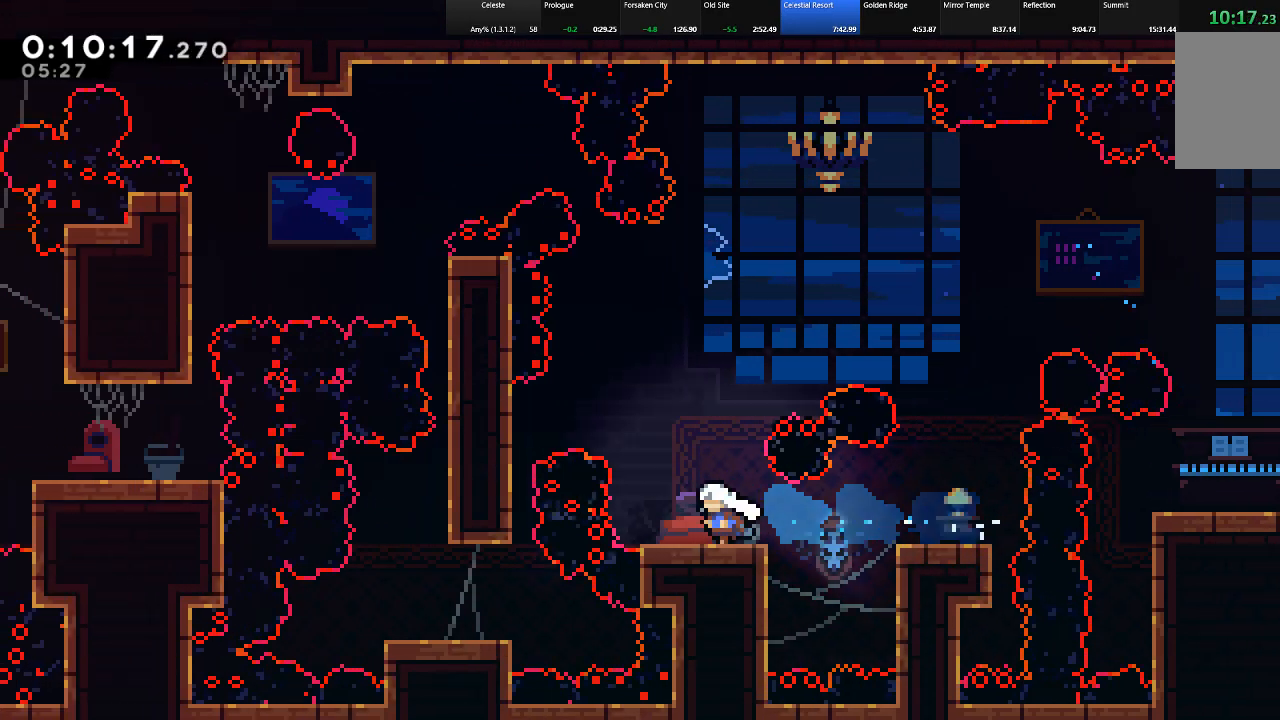
{"keys": [], "events": [[67, "z", "down"], [383, "z", "up"], [433, "shift", "up"], [483, "left", "up"]]}
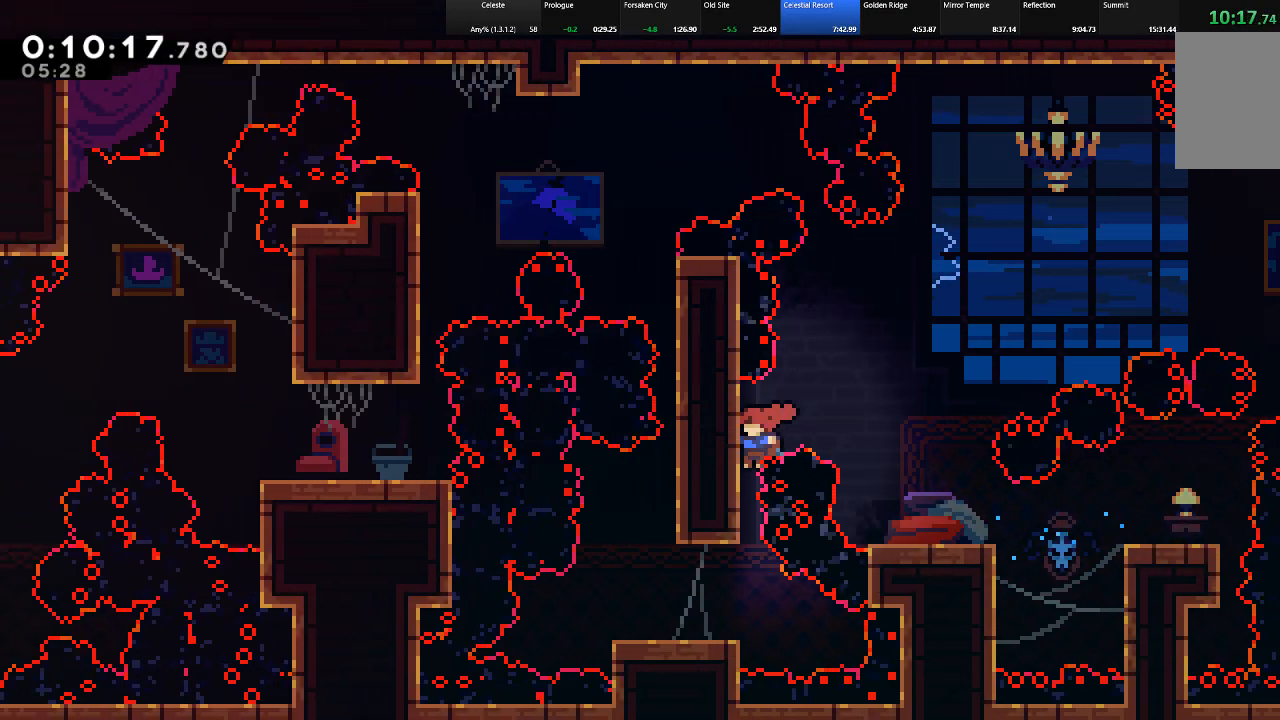
{"keys": ["left", "shift"], "events": [[167, "left", "down"], [400, "shift", "down"]]}
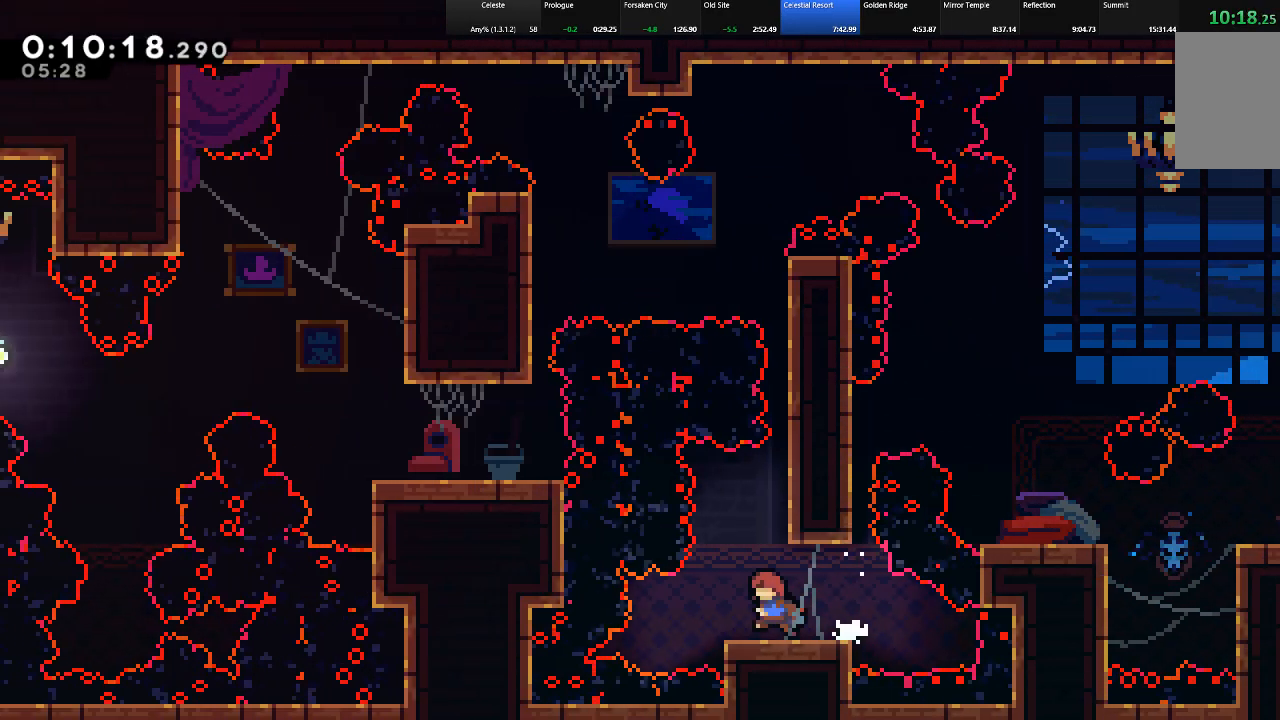
{"keys": ["right", "shift", "up"], "events": [[50, "left", "up"], [50, "z", "down"], [83, "right", "down"], [183, "up", "down"], [333, "z", "up"]]}
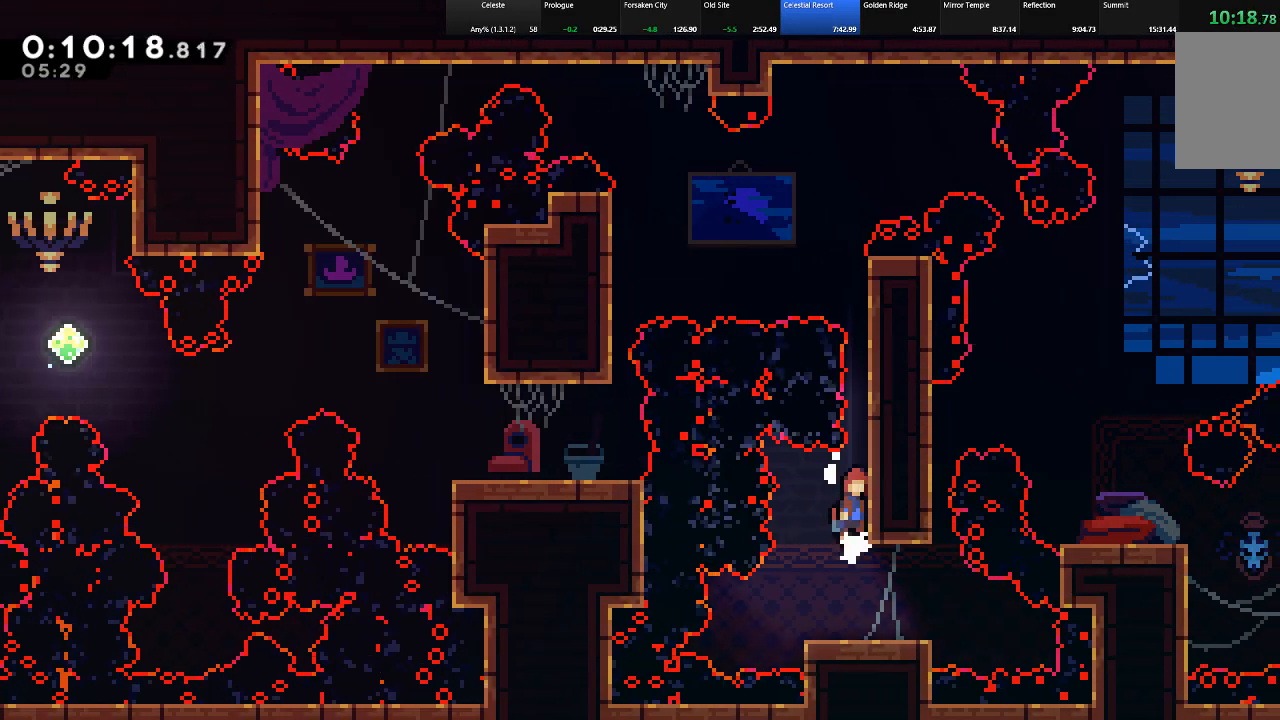
{"keys": ["right", "shift", "up"], "events": [[17, "z", "down"], [200, "z", "up"], [300, "z", "down"], [483, "z", "up"]]}
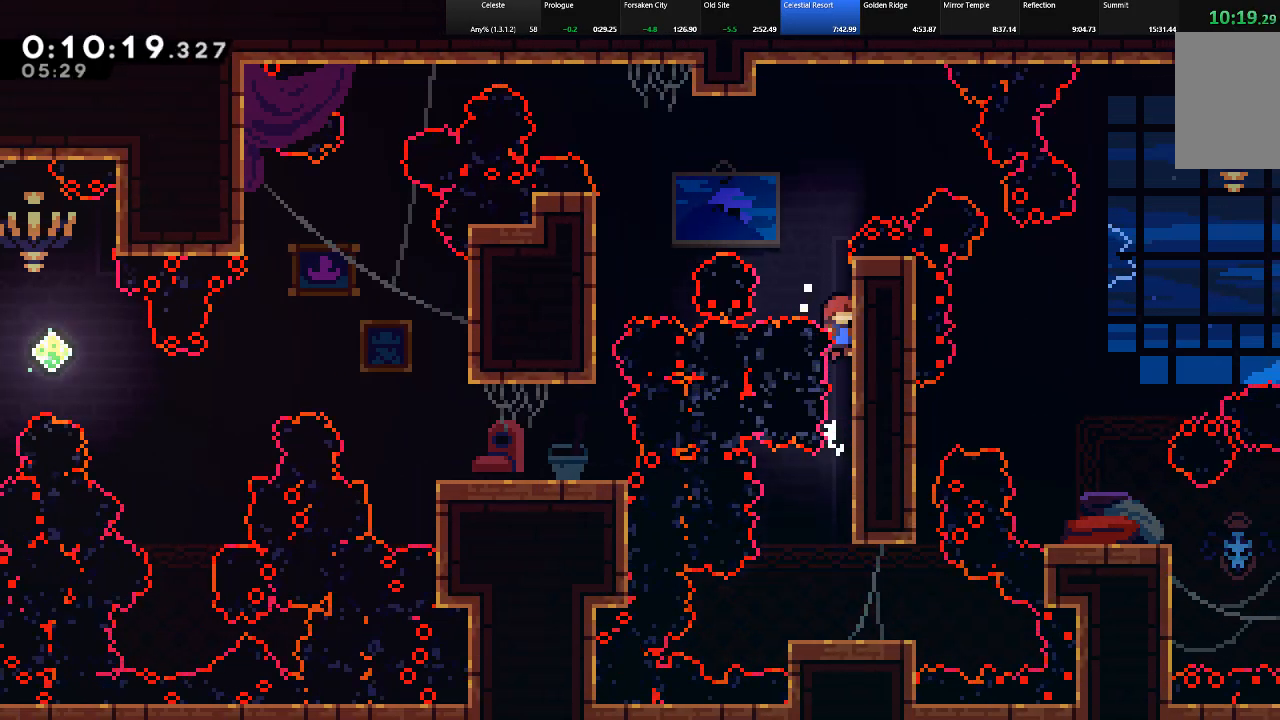
{"keys": ["c", "left", "shift"], "events": [[33, "z", "down"], [167, "z", "up"], [217, "left", "down"], [217, "right", "up"], [217, "z", "down"], [350, "up", "up"], [400, "c", "down"], [450, "z", "up"]]}
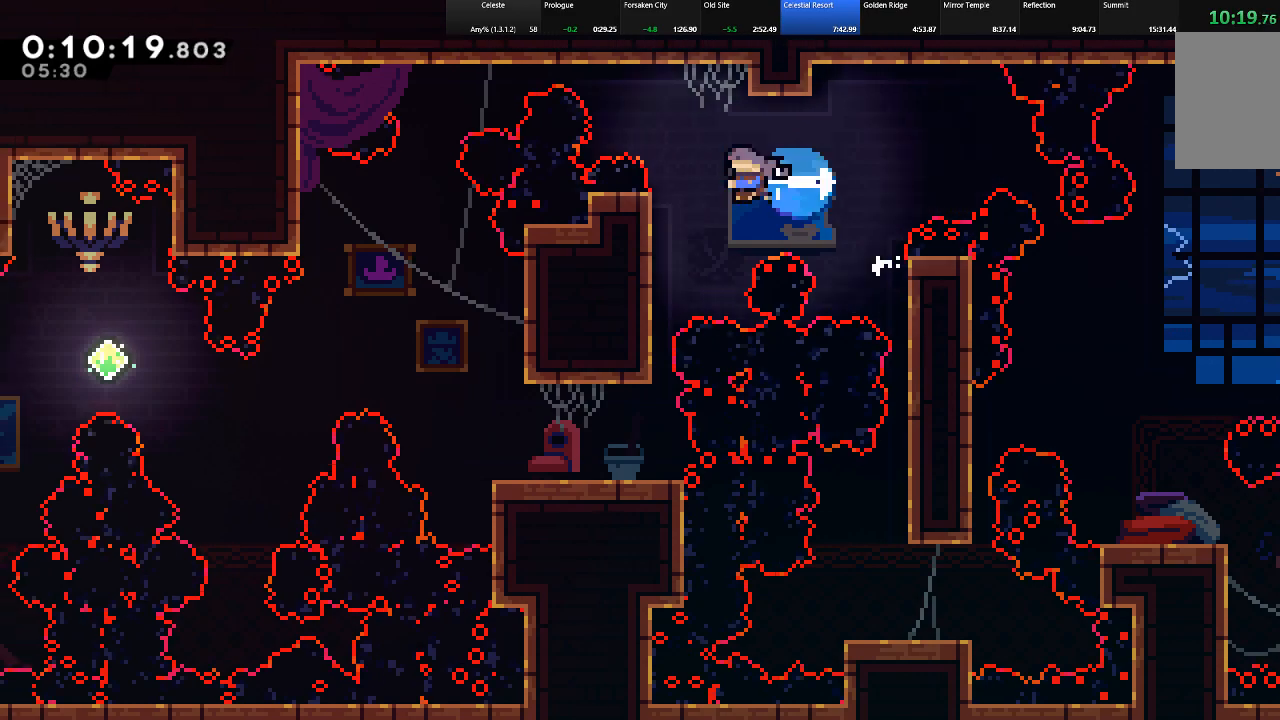
{"keys": ["z"], "events": [[50, "c", "up"], [50, "shift", "up"], [133, "left", "up"], [417, "shift", "down"], [417, "z", "down"], [467, "shift", "up"]]}
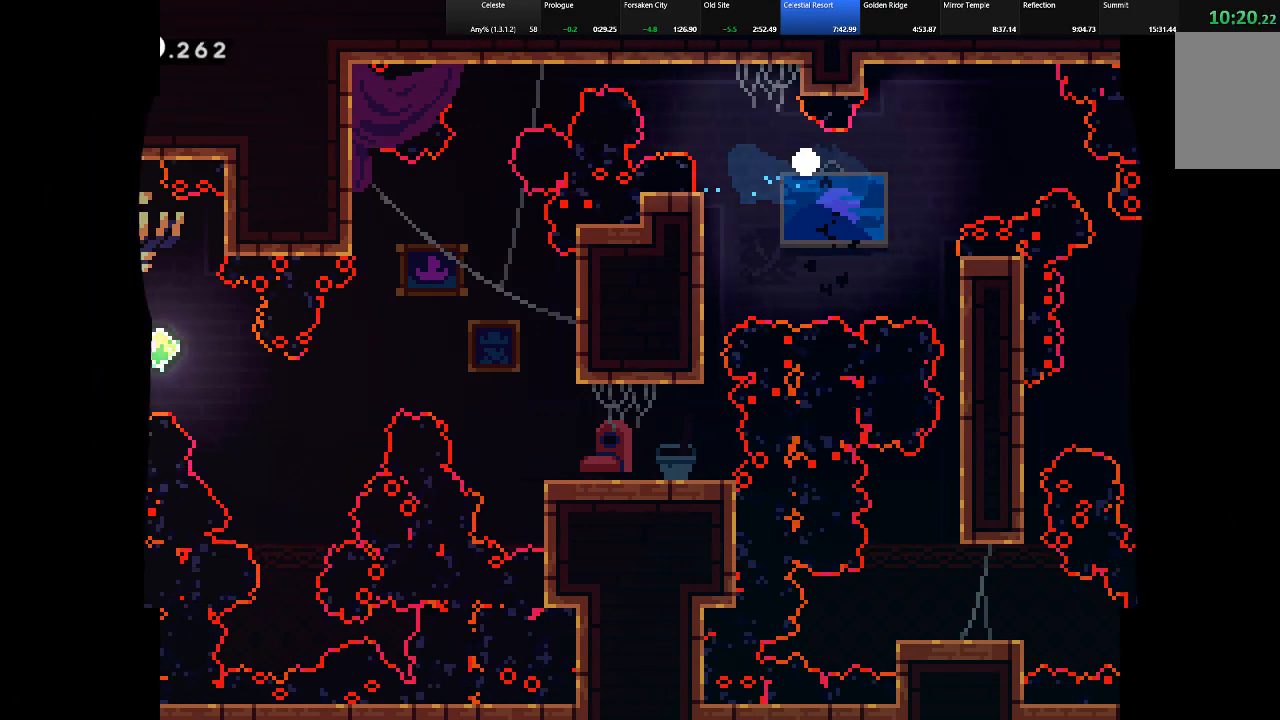
{"keys": ["left", "shift"], "events": [[17, "z", "up"], [67, "z", "down"], [150, "z", "up"], [200, "z", "down"], [300, "z", "up"], [333, "shift", "down"], [433, "left", "down"]]}
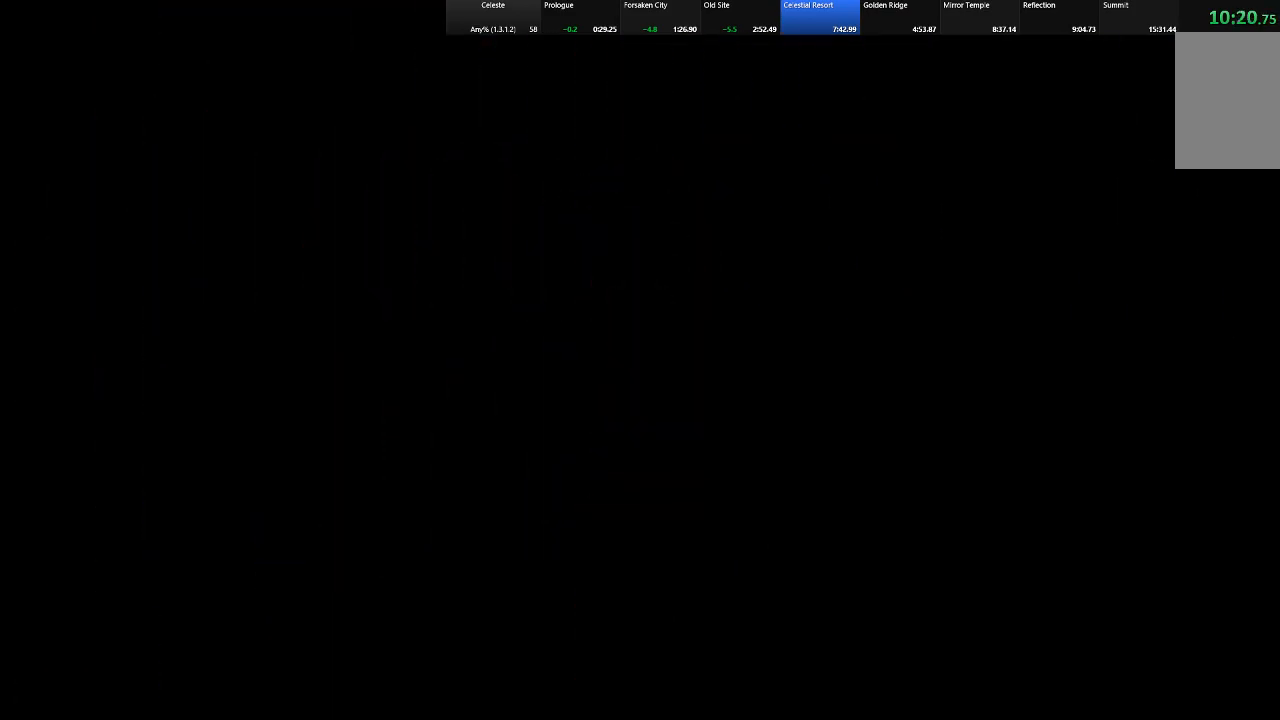
{"keys": ["left", "shift"], "events": []}
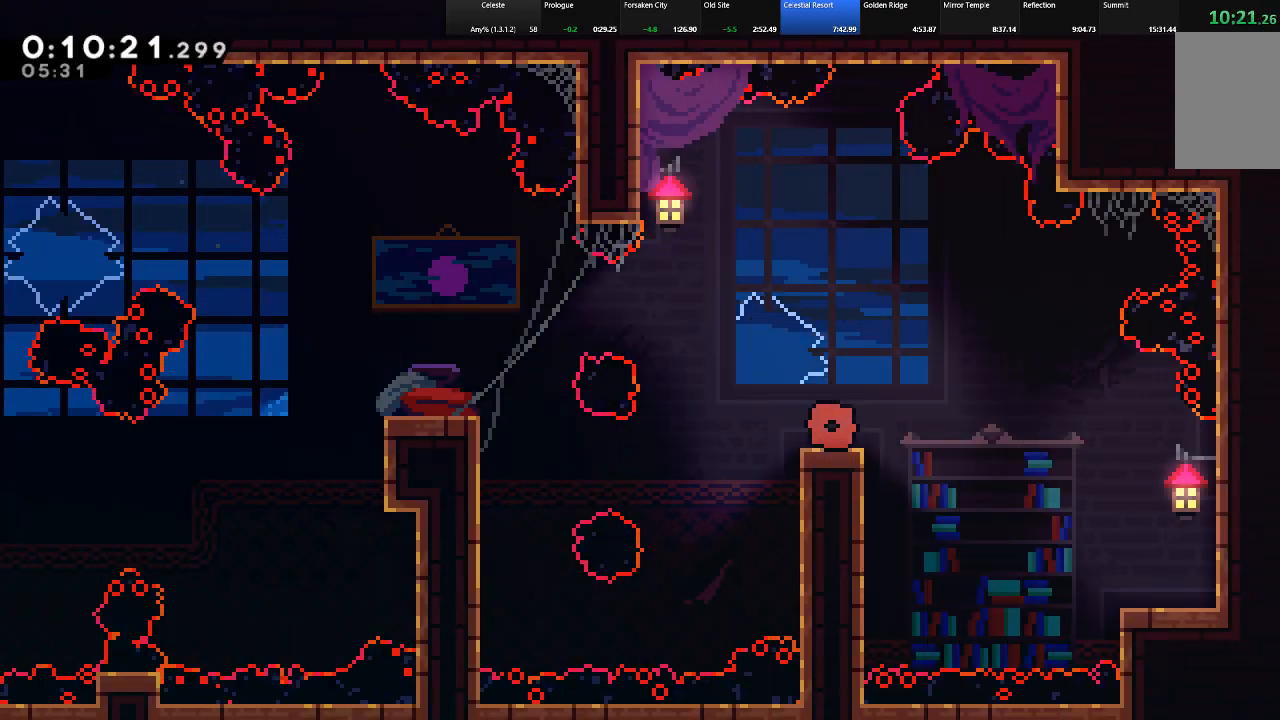
{"keys": ["c", "left", "shift"], "events": [[50, "z", "down"], [367, "c", "down"], [367, "z", "up"]]}
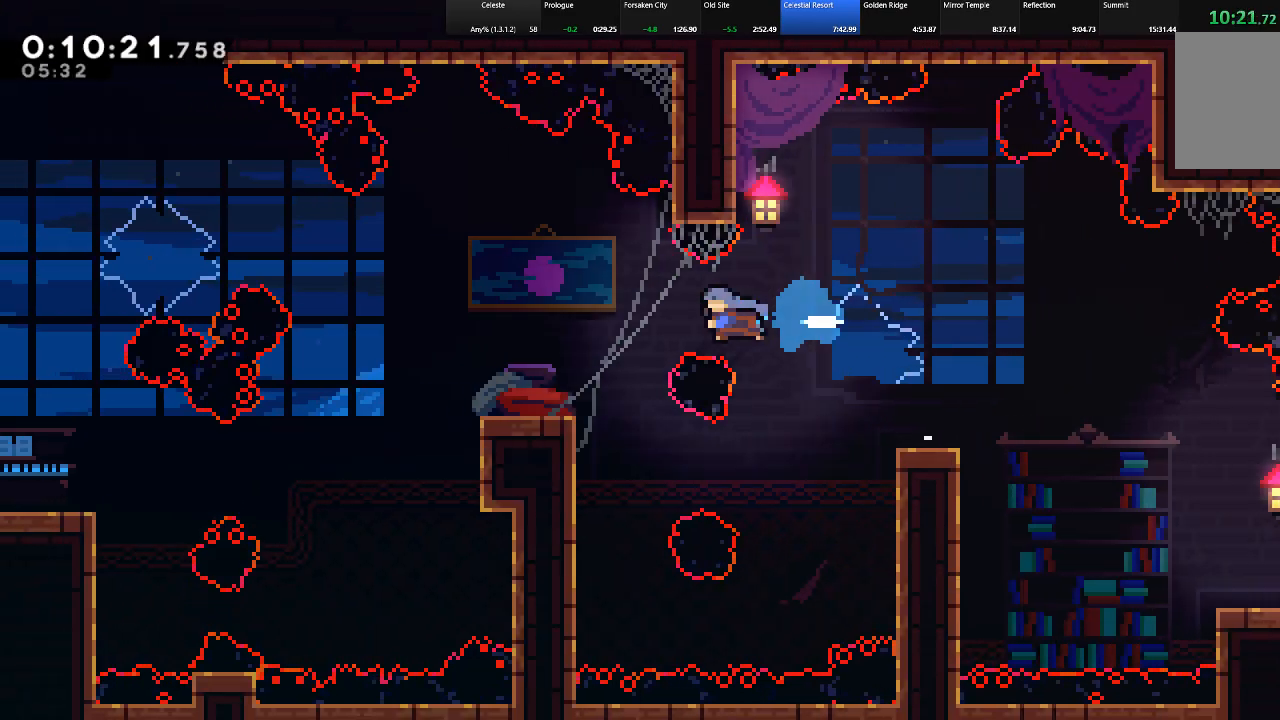
{"keys": ["left", "shift", "up", "z"], "events": [[67, "c", "up"], [367, "up", "down"], [383, "z", "down"]]}
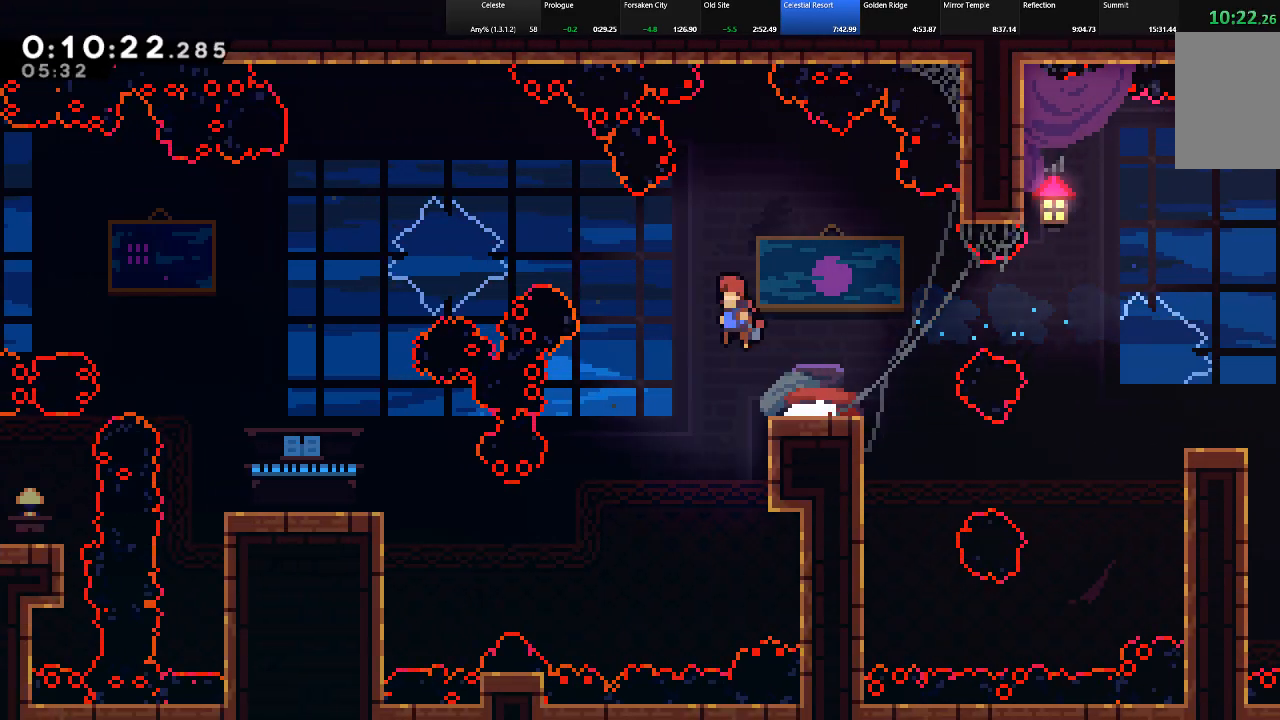
{"keys": ["c", "left", "shift", "up"], "events": [[33, "z", "up"], [167, "c", "down"]]}
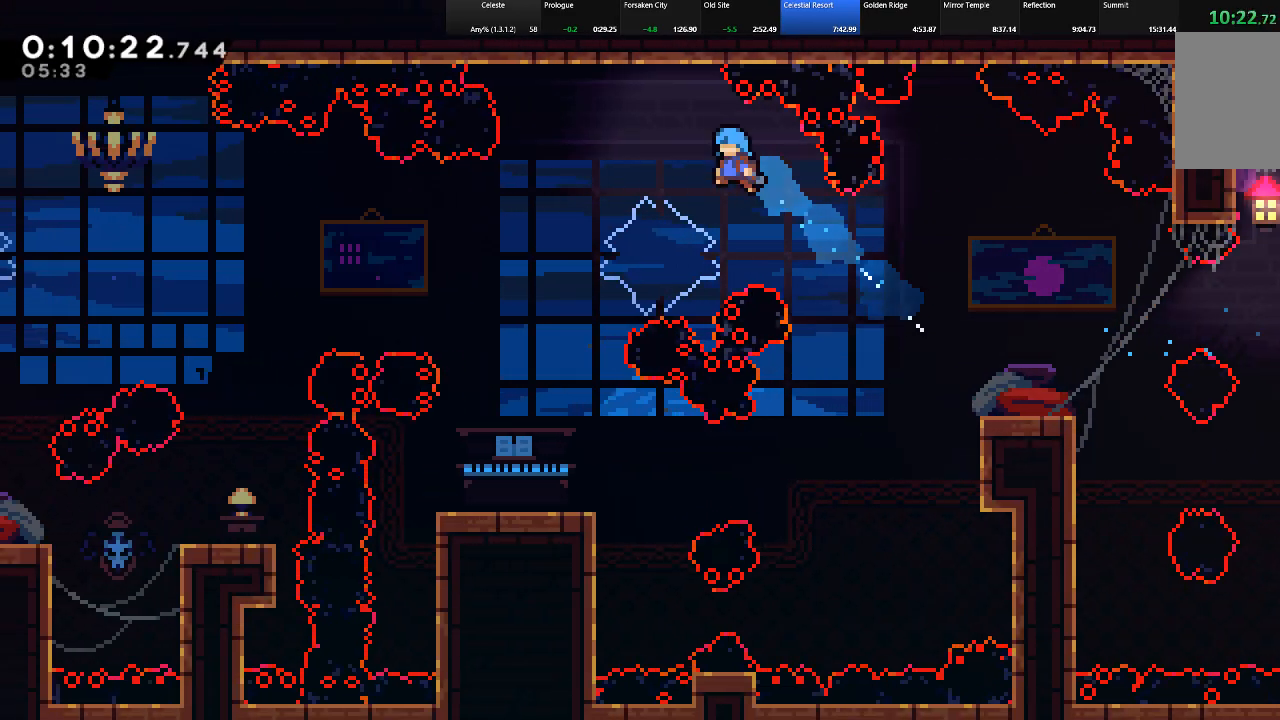
{"keys": ["shift"], "events": [[83, "c", "up"], [317, "up", "up"], [467, "left", "up"]]}
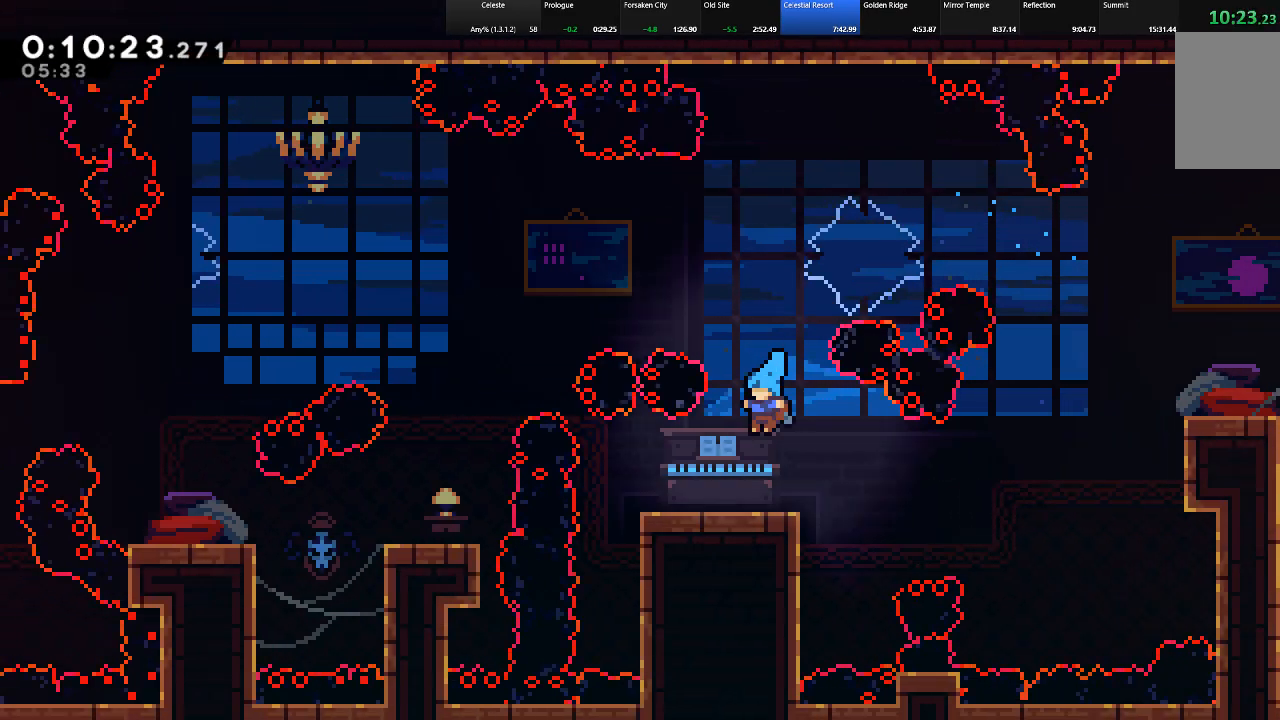
{"keys": ["shift", "z"], "events": [[483, "z", "down"]]}
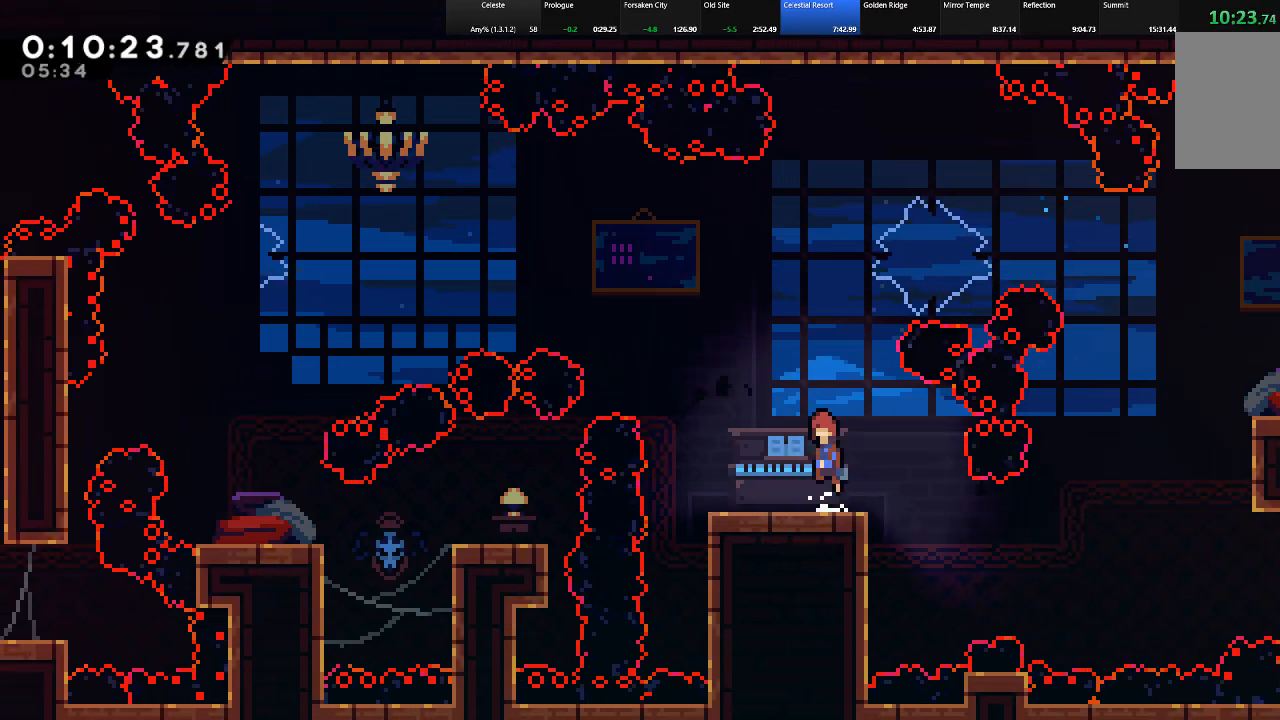
{"keys": ["c", "left", "shift", "up"], "events": [[117, "left", "down"], [167, "up", "down"], [267, "z", "up"], [350, "c", "down"]]}